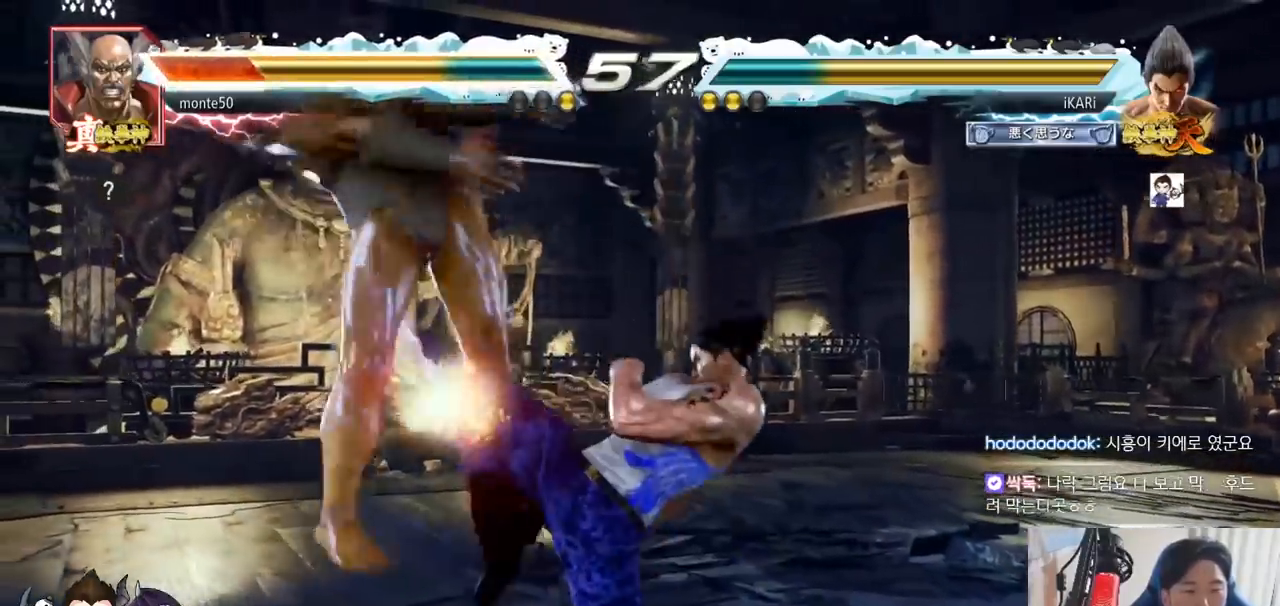
Gameplay with a controller (arcade stick); each line is a JSON object with the inputs held at the frame after it. "events" lists button and stick changes between this image and that frame as [ms after this image, input, new state], when the widget could be followed in between. Not read: L3 R3.
{"buttons": [], "left_stick": "right", "events": [[50, "left_stick", "center"], [100, "left_stick", "right"], [150, "TRIANGLE", "down"], [200, "TRIANGLE", "up"], [233, "TRIANGLE", "down"], [283, "TRIANGLE", "up"], [317, "TRIANGLE", "down"], [467, "SQUARE", "down"], [467, "TRIANGLE", "up"], [500, "SQUARE", "up"]]}
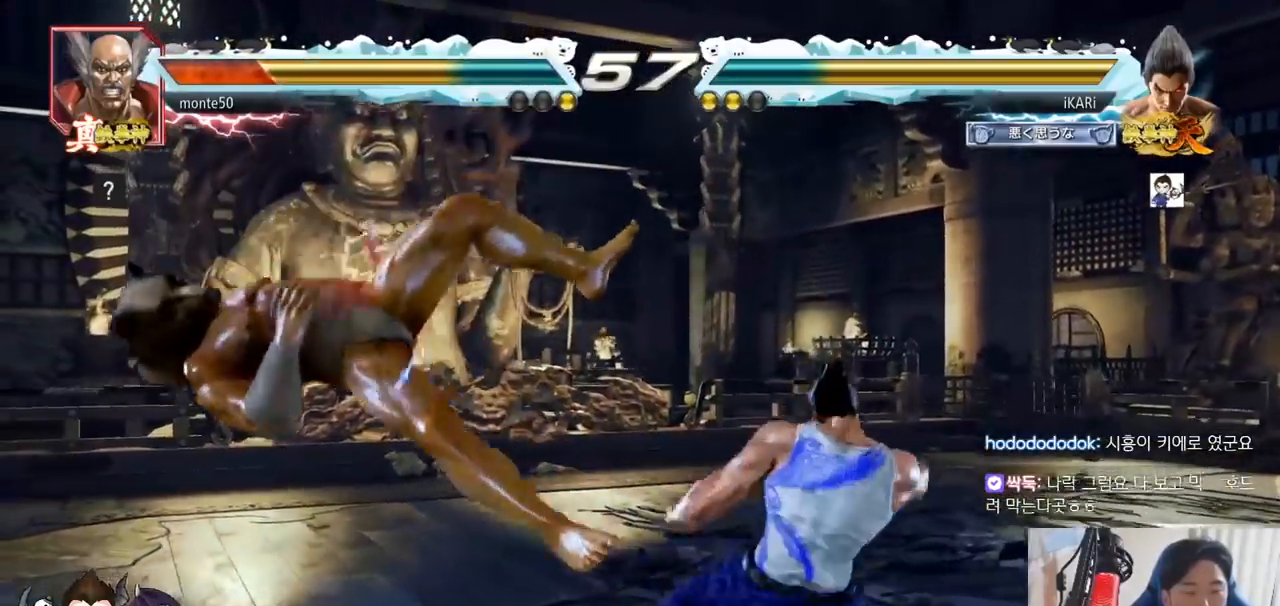
{"buttons": ["TRIANGLE"], "left_stick": "right", "events": [[67, "SQUARE", "down"], [117, "TRIANGLE", "down"], [150, "SQUARE", "up"], [184, "TRIANGLE", "up"], [234, "TRIANGLE", "down"], [284, "TRIANGLE", "up"], [317, "TRIANGLE", "down"], [367, "TRIANGLE", "up"], [417, "TRIANGLE", "down"], [467, "TRIANGLE", "up"], [501, "TRIANGLE", "down"]]}
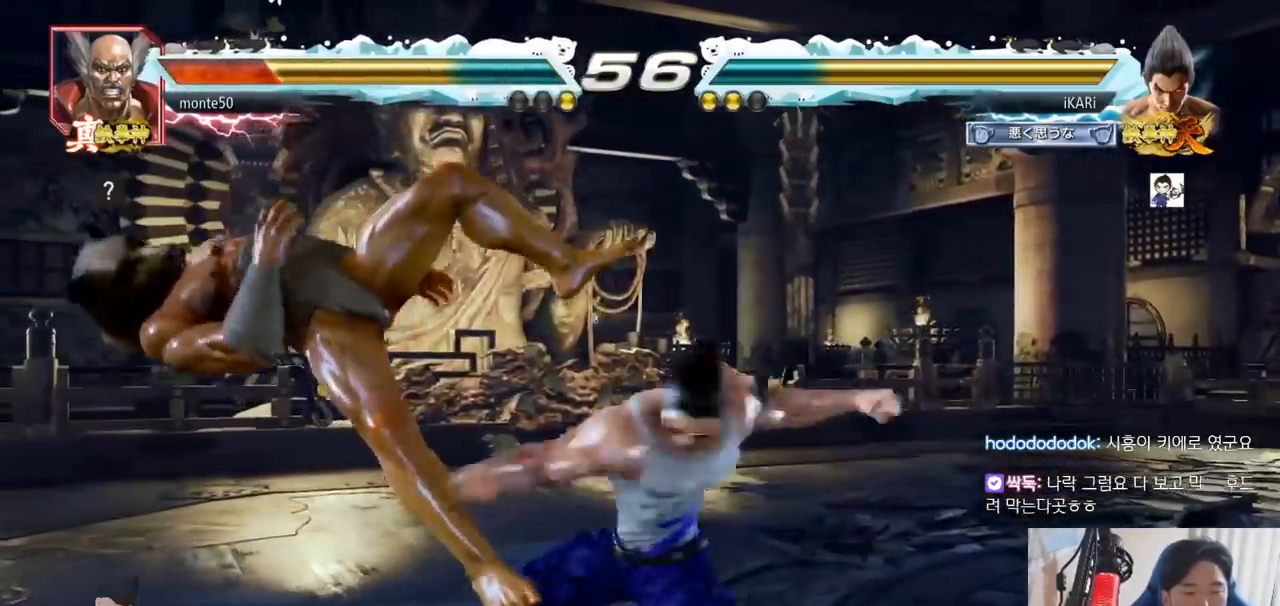
{"buttons": [], "left_stick": "center", "events": [[183, "left_stick", "center"], [216, "TRIANGLE", "up"]]}
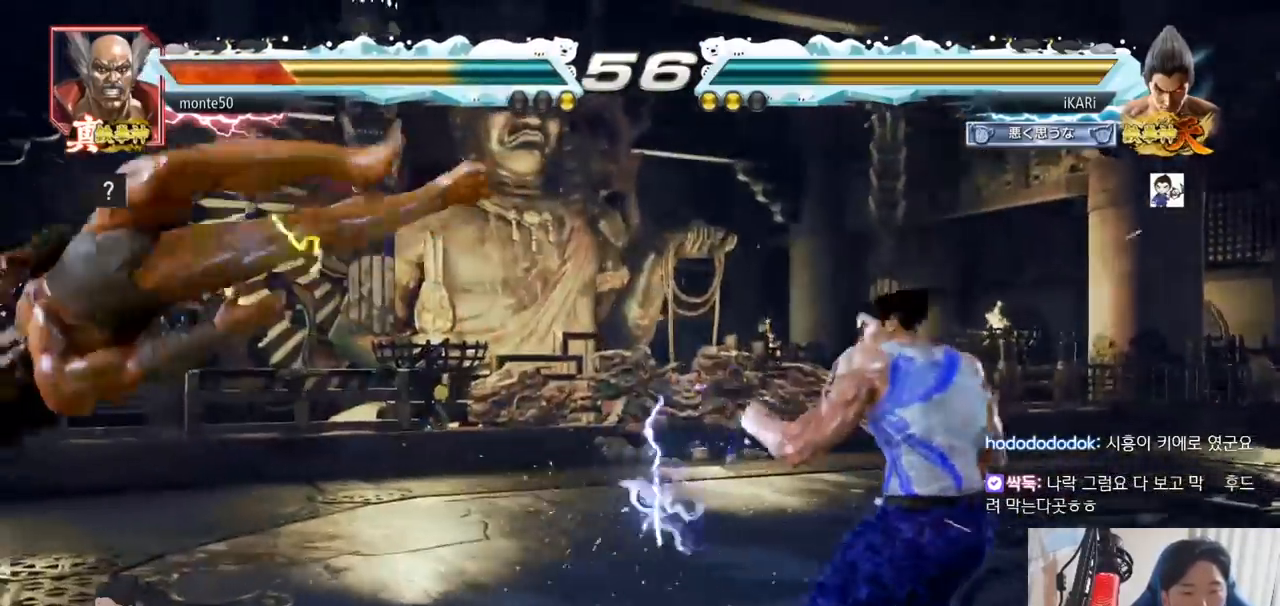
{"buttons": ["SQUARE"], "left_stick": "right", "events": [[17, "left_stick", "left"], [100, "left_stick", "down"], [234, "left_stick", "left"], [367, "left_stick", "center"], [417, "CROSS", "down"], [417, "left_stick", "right"], [467, "CROSS", "up"], [501, "SQUARE", "down"]]}
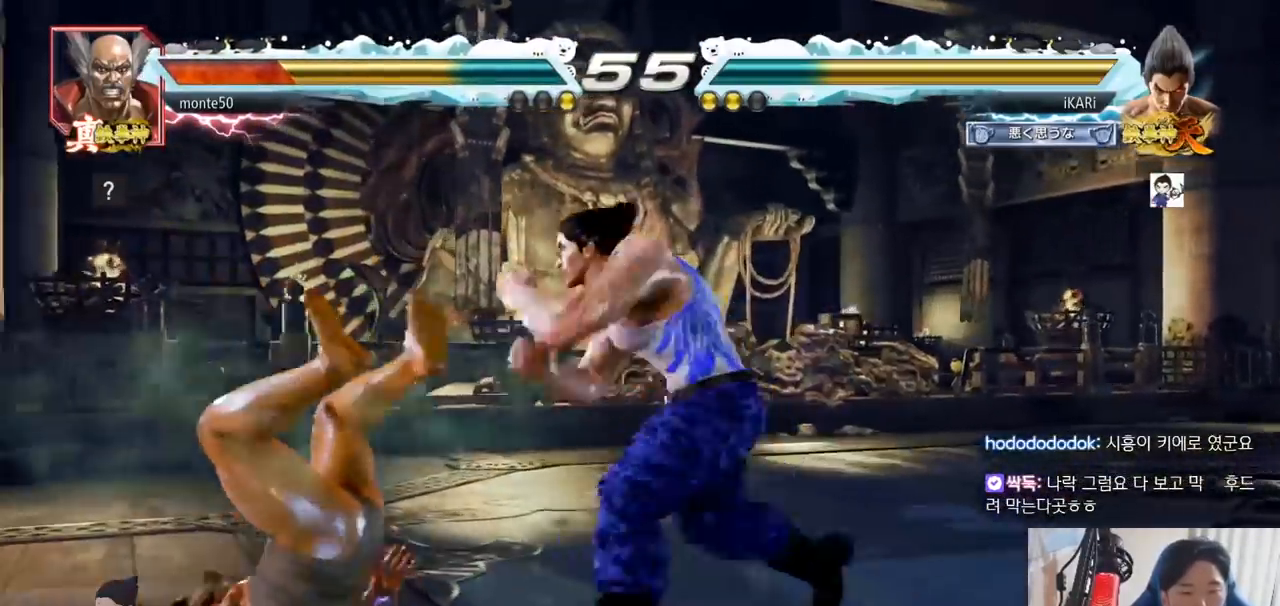
{"buttons": [], "left_stick": "center", "events": [[66, "SQUARE", "up"], [100, "left_stick", "center"]]}
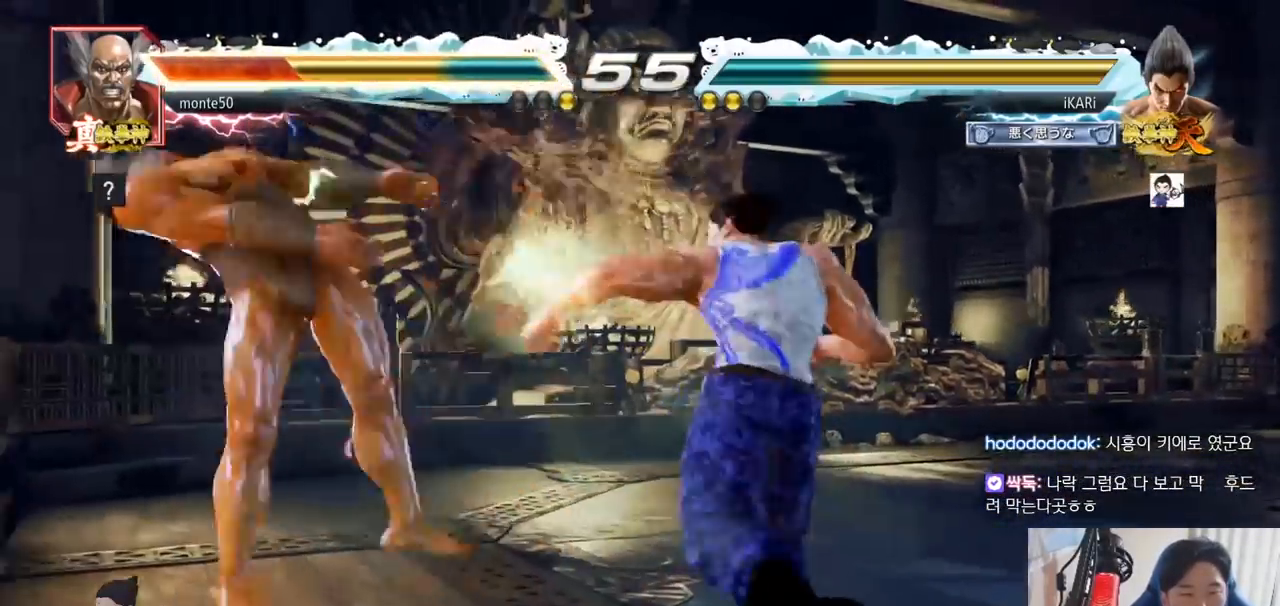
{"buttons": [], "left_stick": "left", "events": [[267, "left_stick", "left"], [317, "left_stick", "center"], [400, "left_stick", "left"]]}
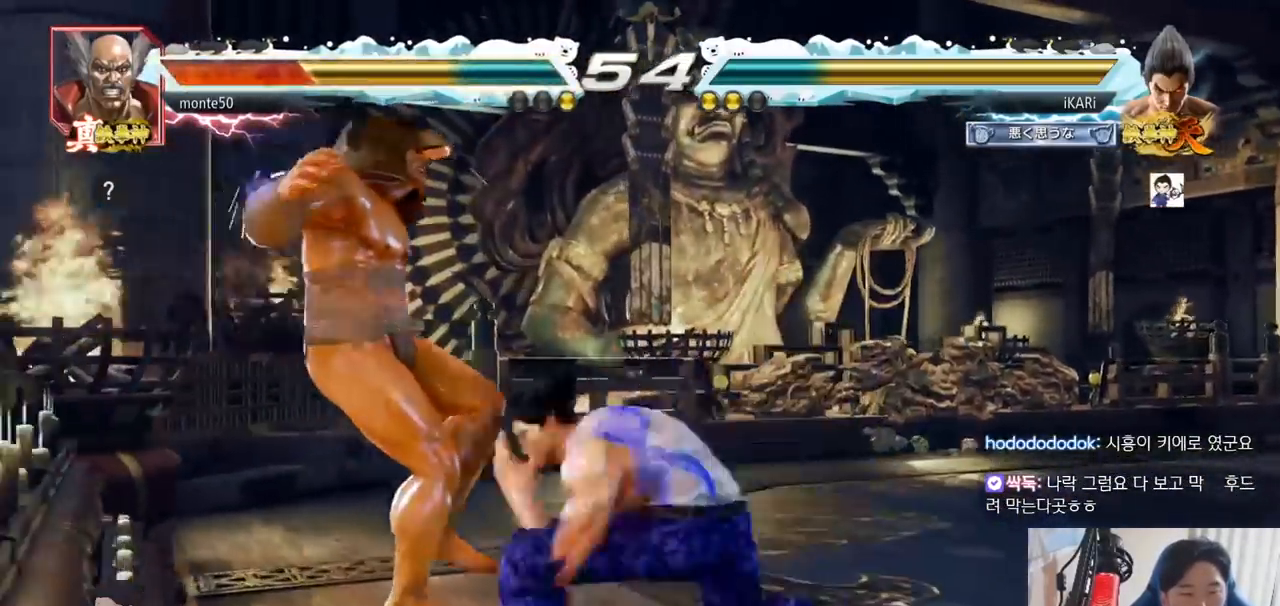
{"buttons": [], "left_stick": "down-left", "events": [[16, "left_stick", "center"], [66, "left_stick", "down"], [133, "left_stick", "center"], [166, "CIRCLE", "down"], [233, "CIRCLE", "up"], [367, "left_stick", "left"], [483, "left_stick", "down-left"]]}
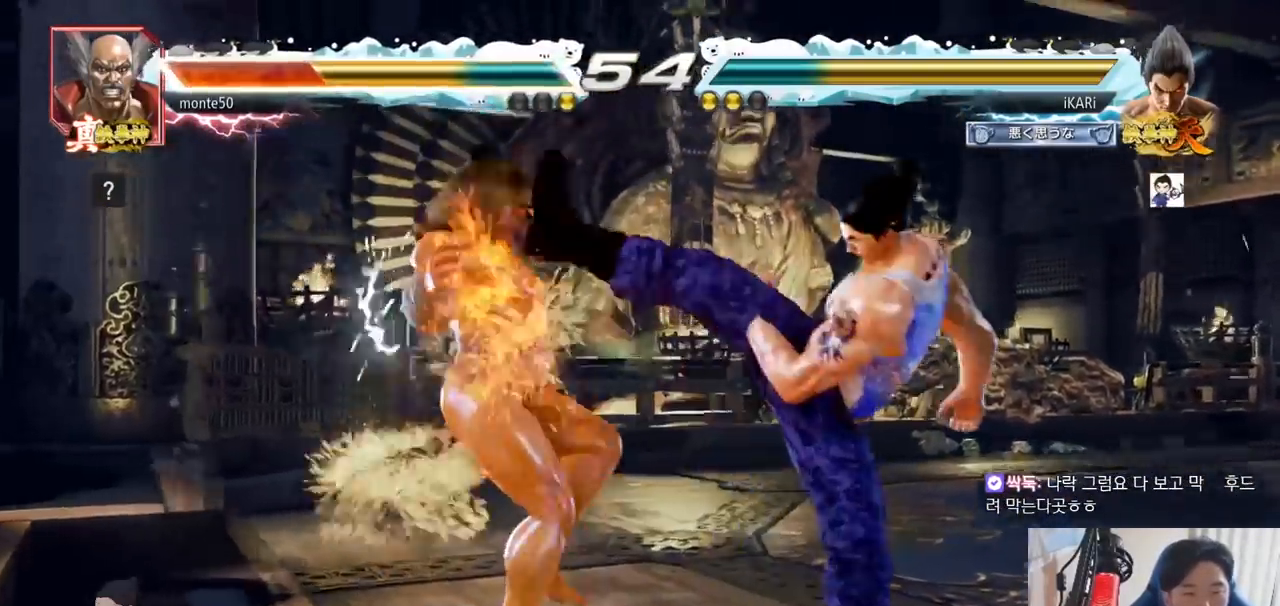
{"buttons": [], "left_stick": "down-left"}